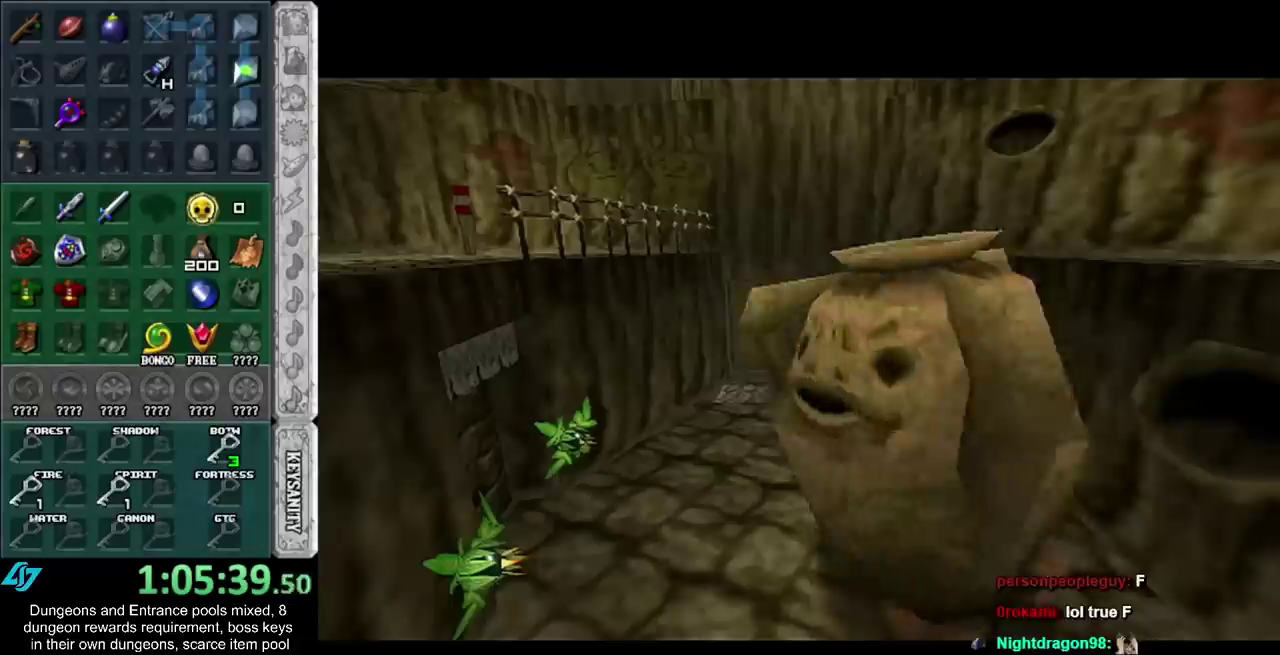
Gameplay with a controller (Nintendo layout); each line is a JSON object with the inputs held at the frame after it. "events" lists button and stick changes between this image and that frame as [ms after this image, input, new state], when the widget could be followed in between. Not read: L3 R3.
{"buttons": [], "left_stick": "center", "right_stick": "center", "events": []}
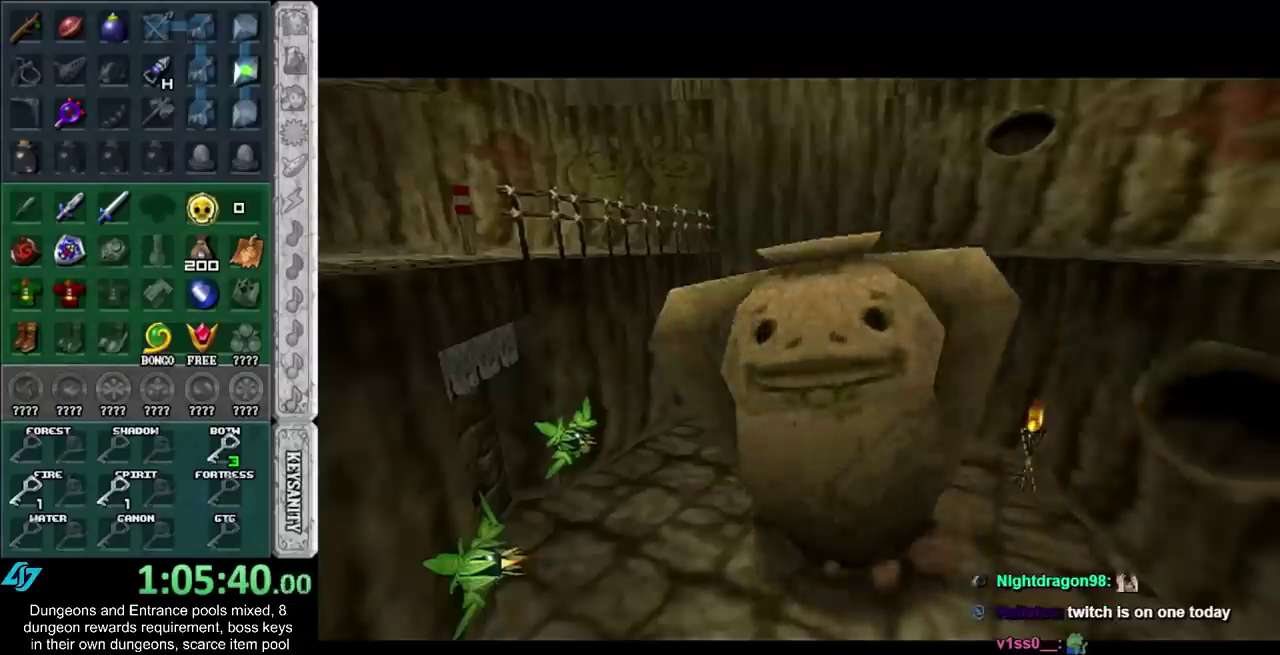
{"buttons": [], "left_stick": "center", "right_stick": "center", "events": []}
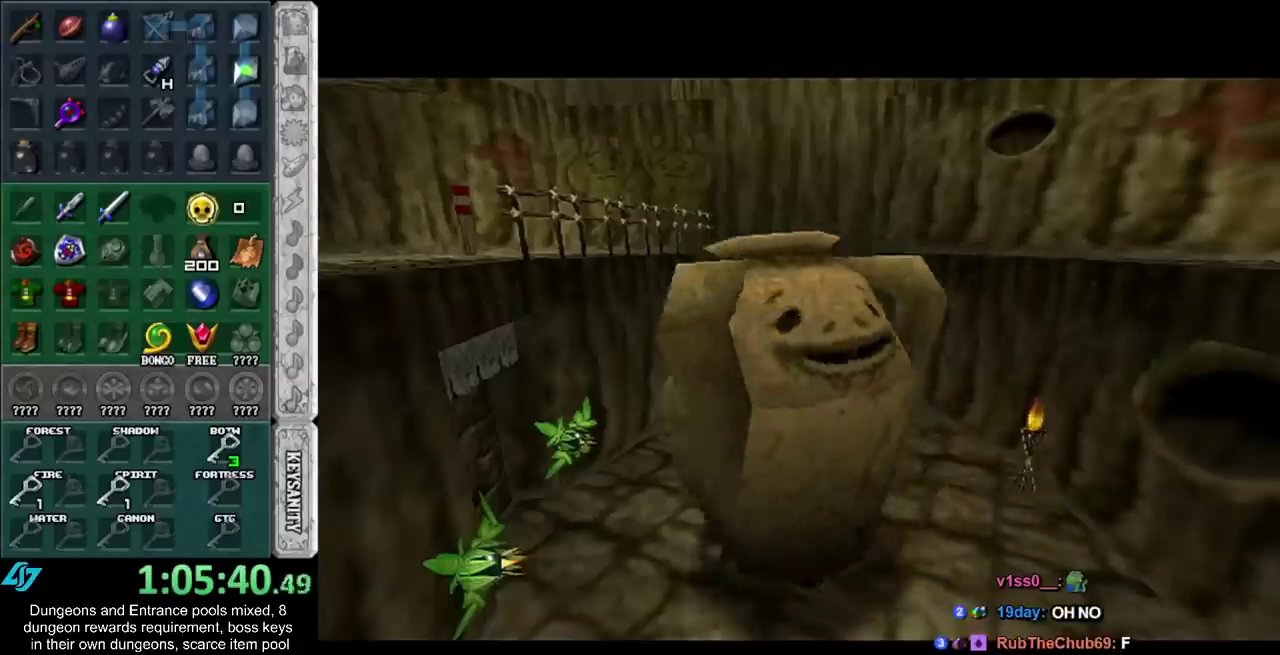
{"buttons": [], "left_stick": "center", "right_stick": "center", "events": []}
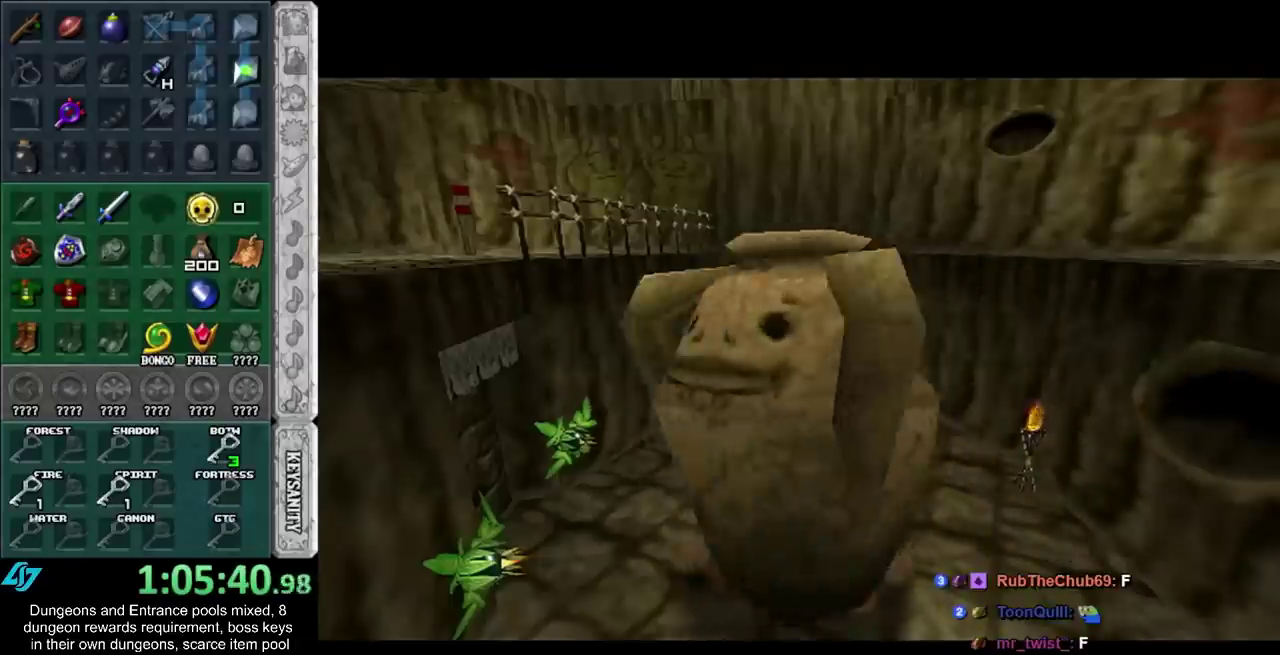
{"buttons": [], "left_stick": "center", "right_stick": "center", "events": []}
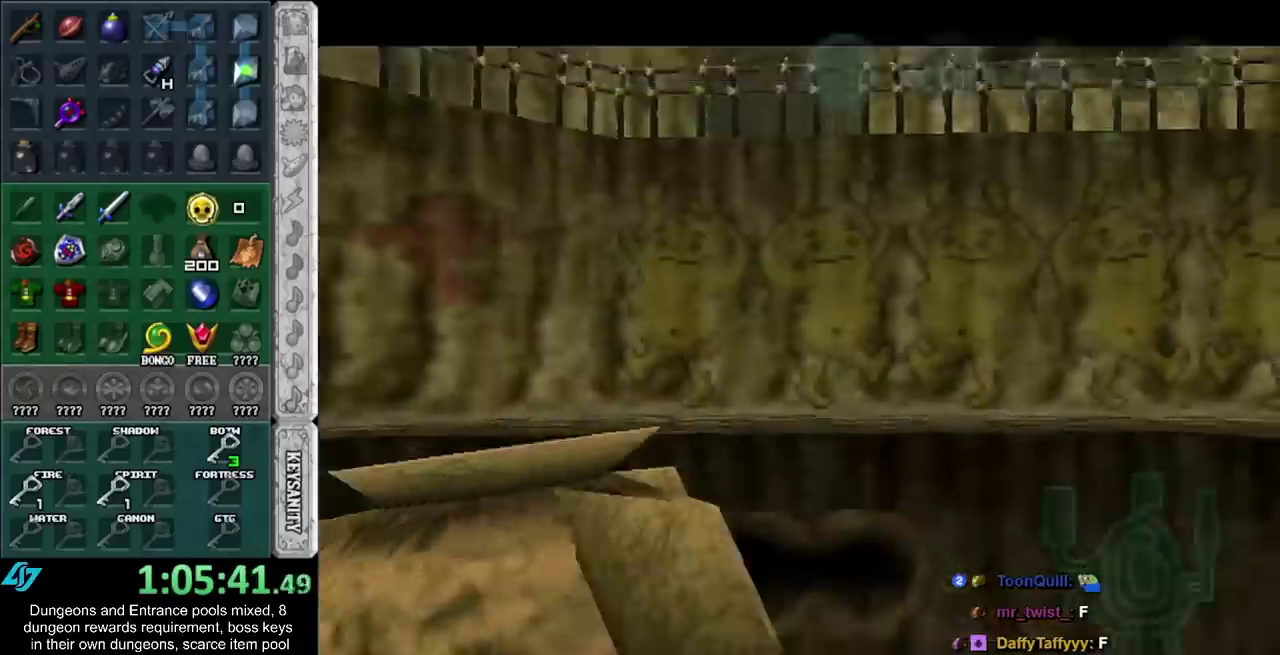
{"buttons": [], "left_stick": "center", "right_stick": "center", "events": [[367, "A", "down"], [483, "A", "up"]]}
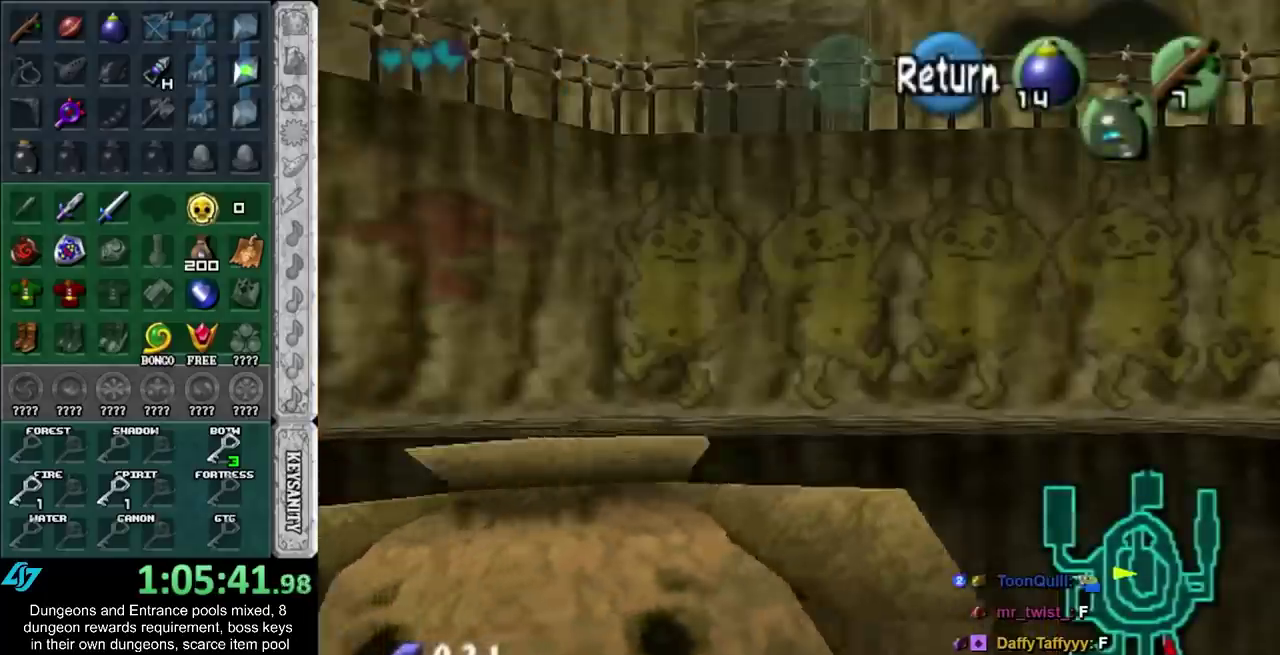
{"buttons": [], "left_stick": "center", "right_stick": "center", "events": [[267, "R1", "down"], [417, "R1", "up"]]}
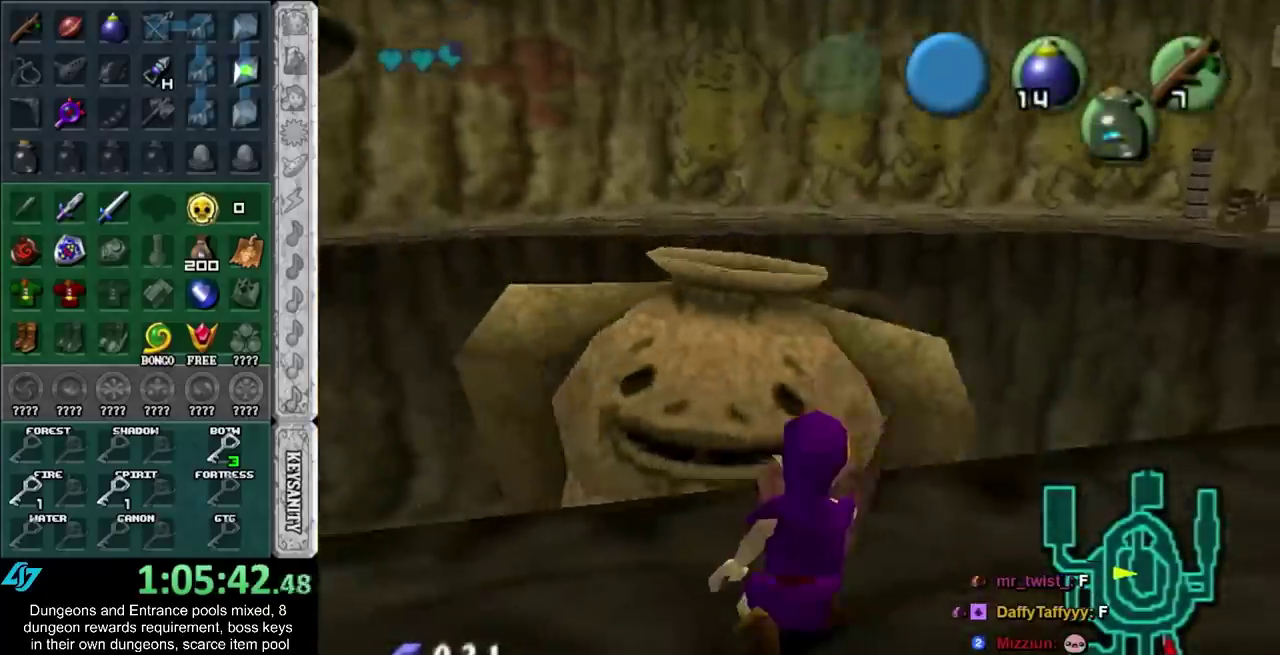
{"buttons": [], "left_stick": "center", "right_stick": "center", "events": [[83, "L1", "down"], [450, "L1", "up"]]}
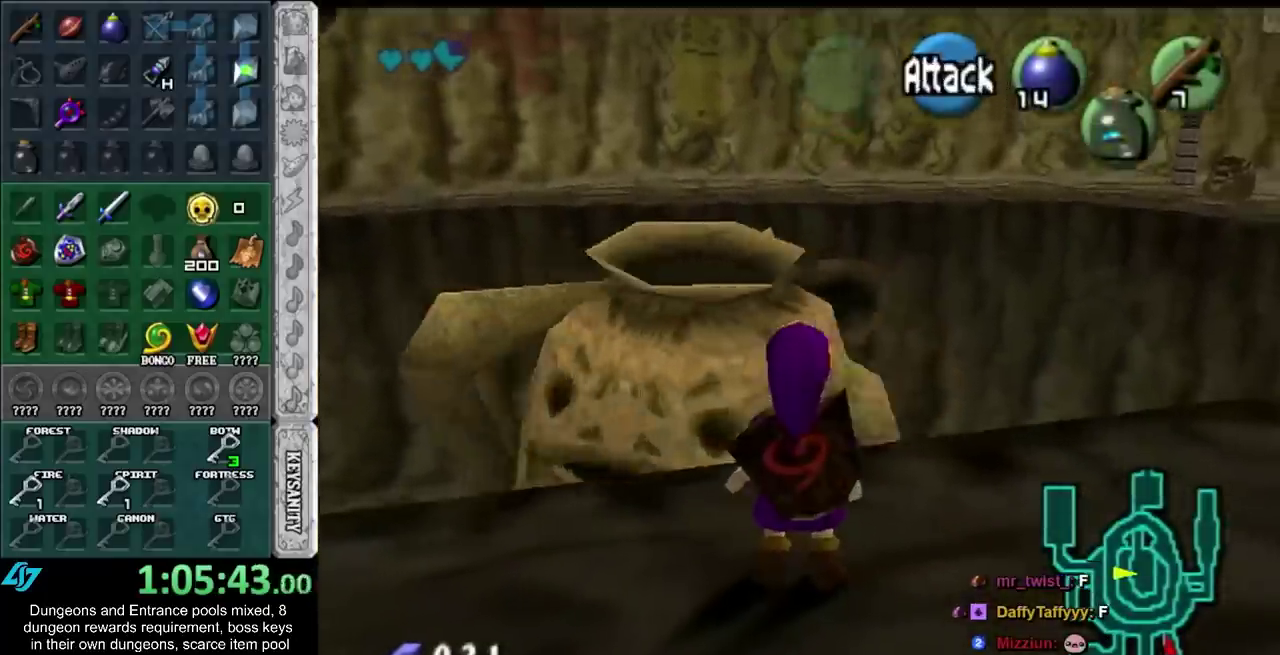
{"buttons": [], "left_stick": "center", "right_stick": "center", "events": []}
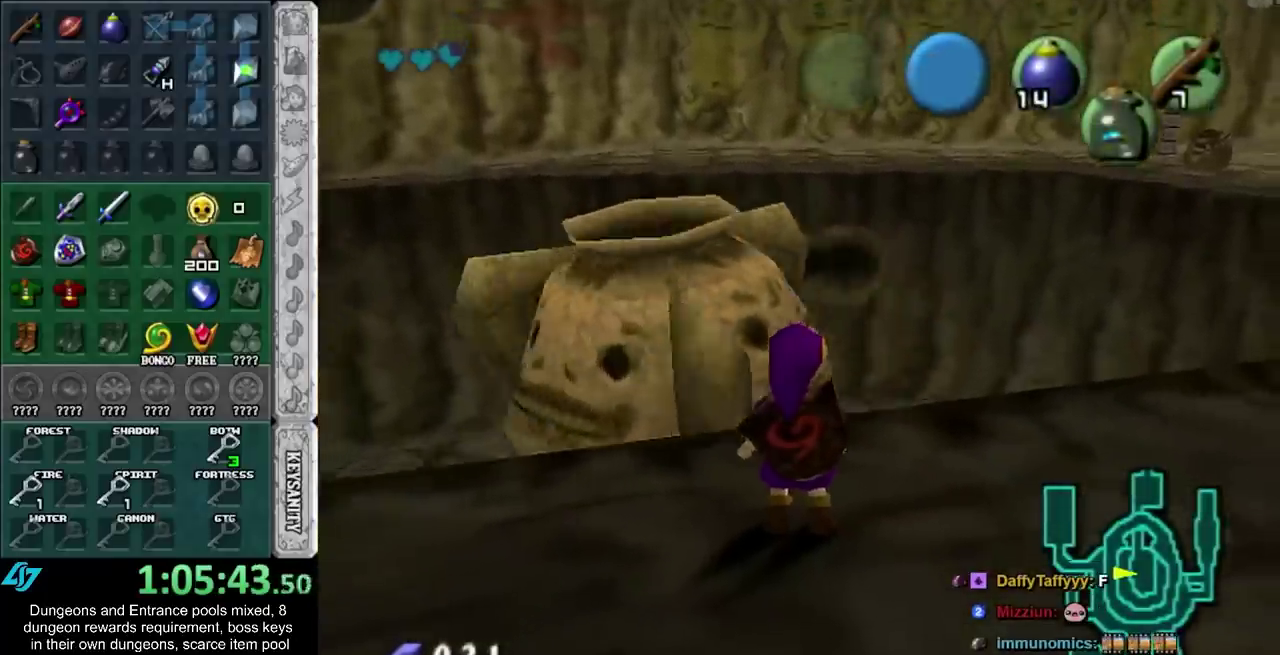
{"buttons": [], "left_stick": "center", "right_stick": "center", "events": []}
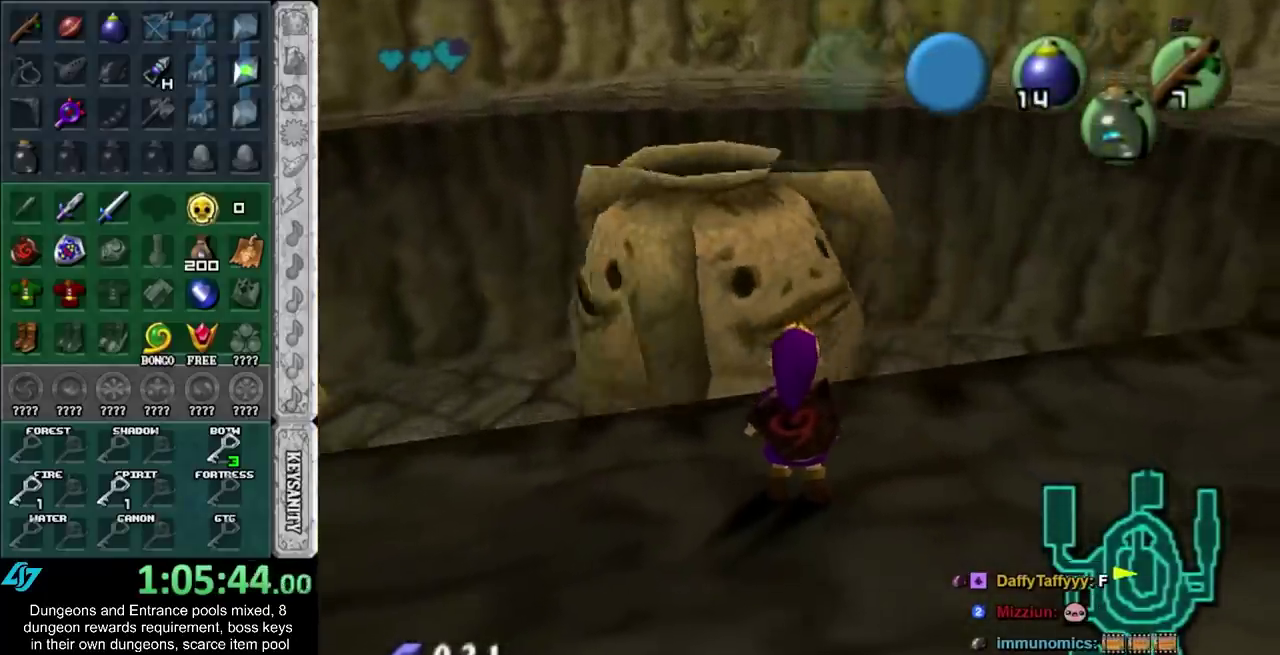
{"buttons": [], "left_stick": "center", "right_stick": "center", "events": []}
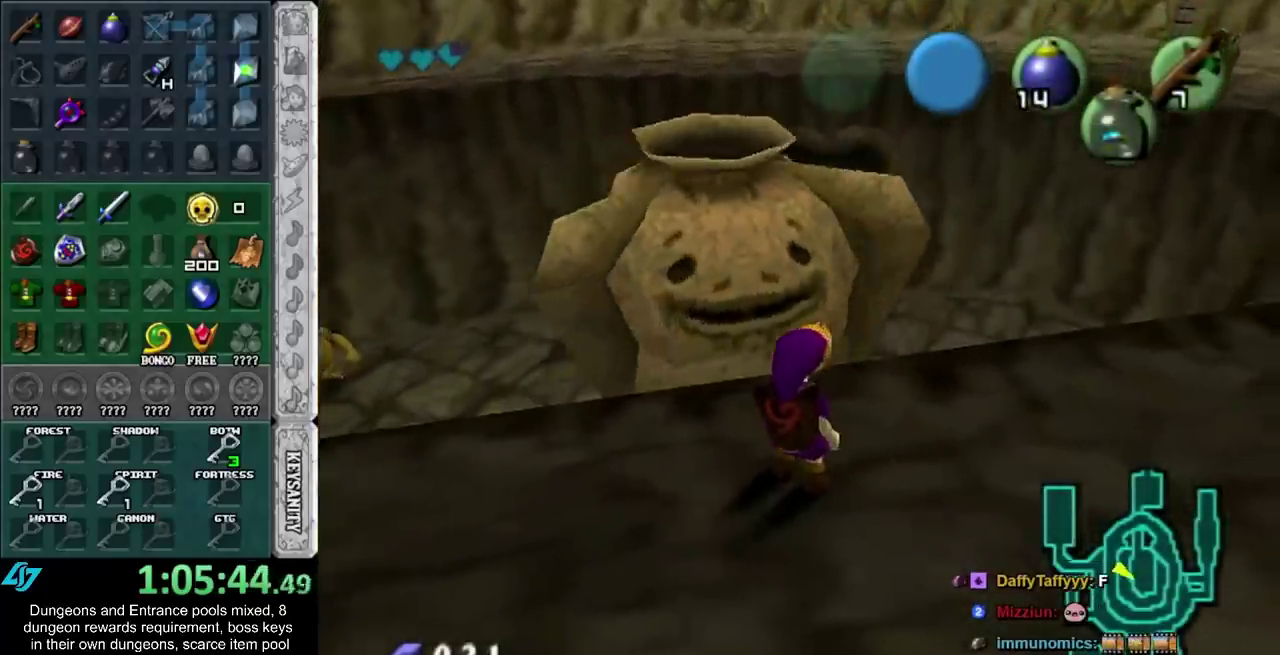
{"buttons": [], "left_stick": "up-right", "right_stick": "center"}
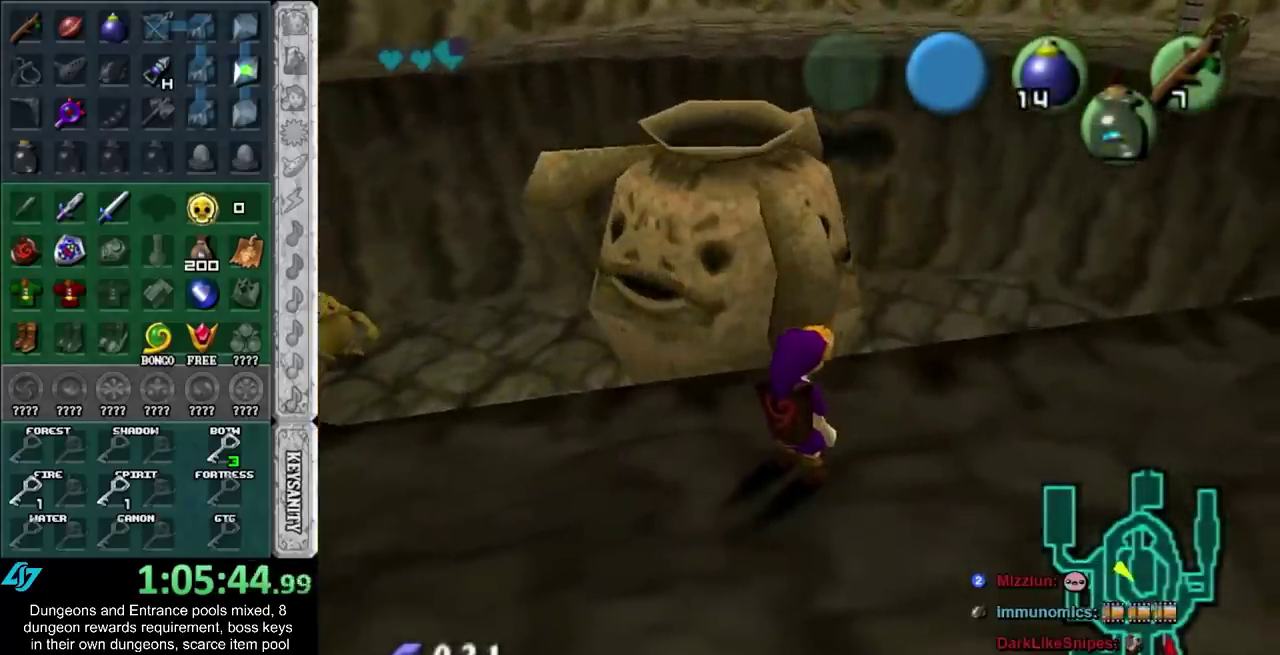
{"buttons": [], "left_stick": "up-right", "right_stick": "center"}
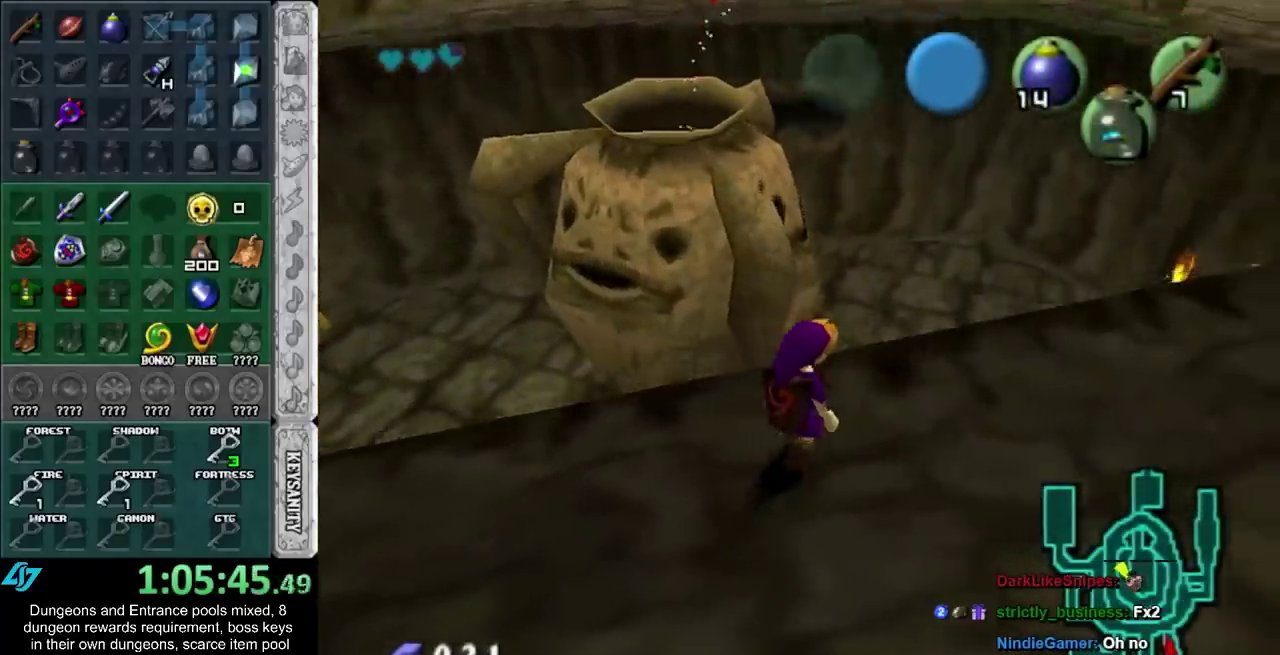
{"buttons": [], "left_stick": "up", "right_stick": "center", "events": [[233, "left_stick", "up"]]}
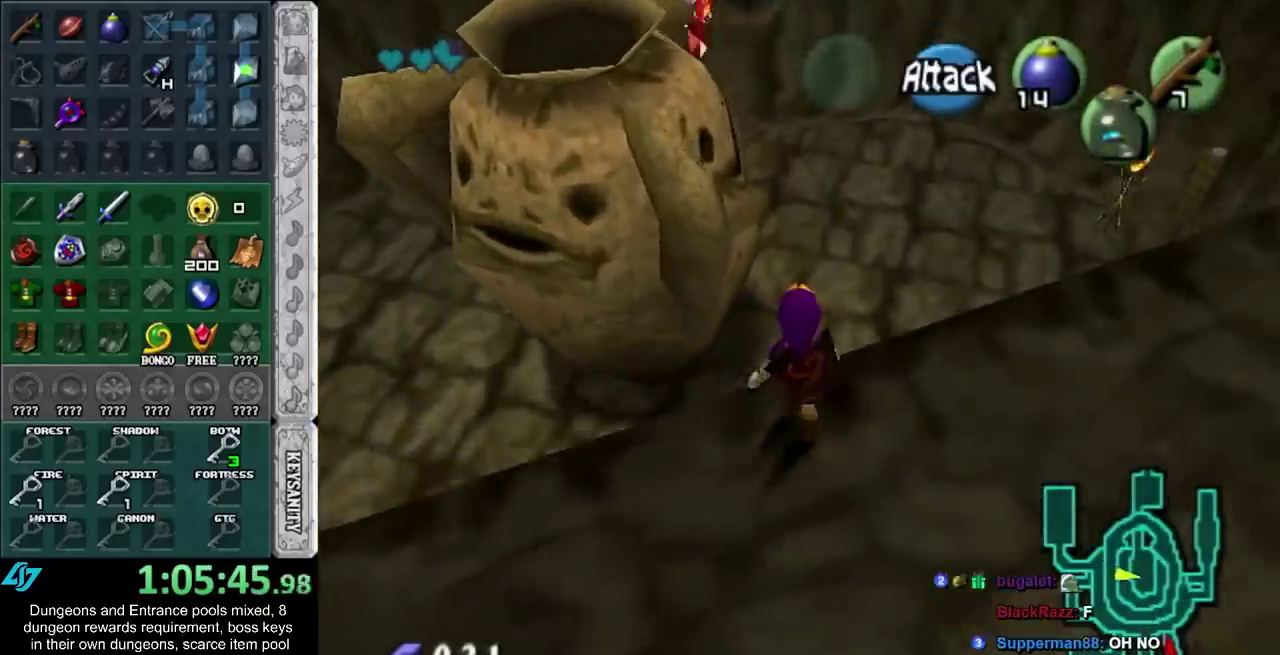
{"buttons": [], "left_stick": "center", "right_stick": "center", "events": [[483, "left_stick", "center"]]}
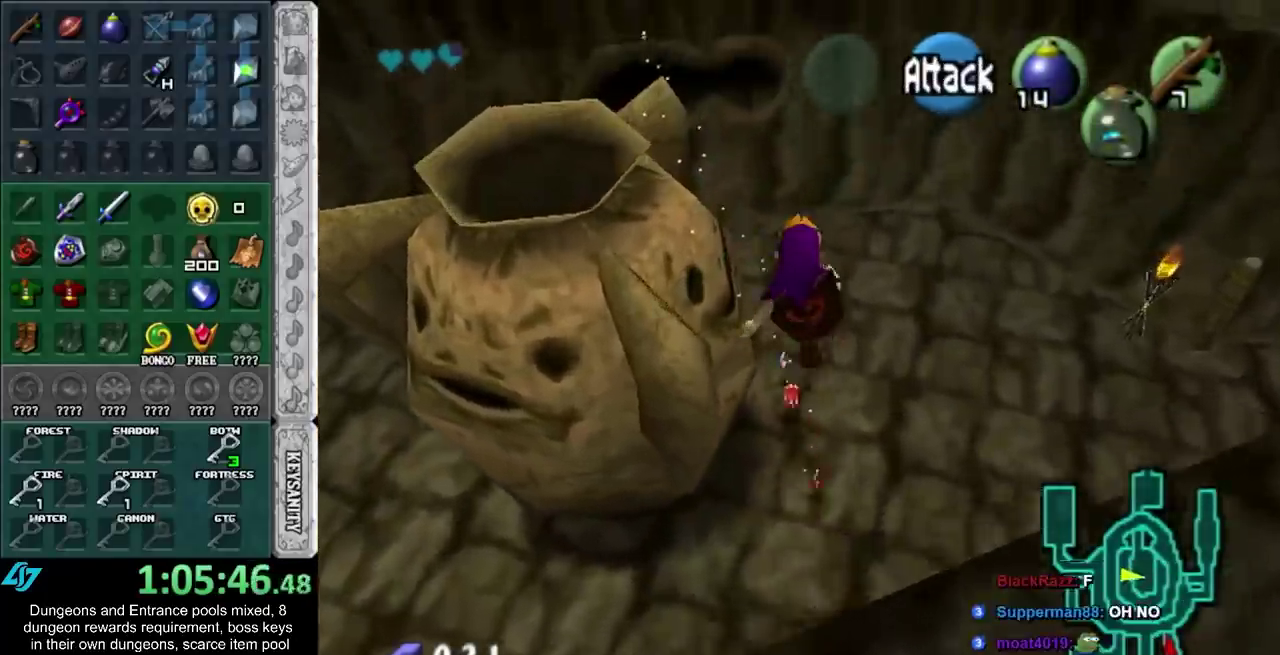
{"buttons": [], "left_stick": "down", "right_stick": "center", "events": [[100, "left_stick", "down"]]}
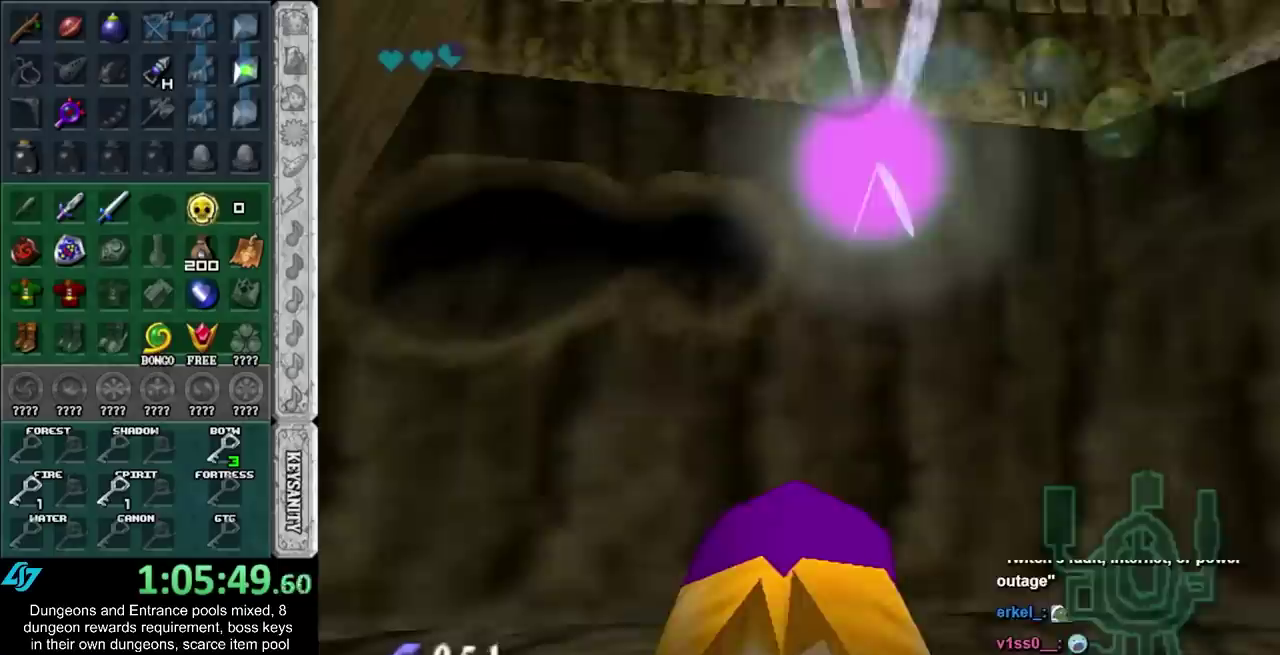
{"buttons": [], "left_stick": "up", "right_stick": "center", "events": [[267, "left_stick", "up"]]}
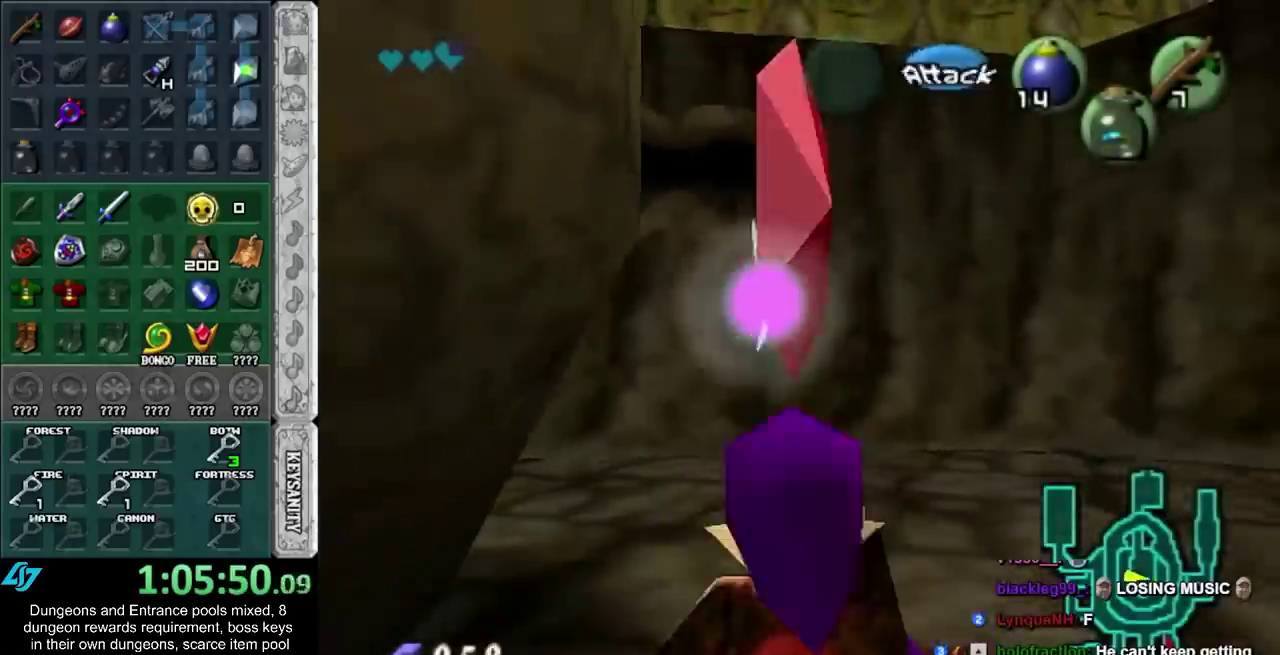
{"buttons": [], "left_stick": "right", "right_stick": "center", "events": [[417, "left_stick", "up-right"], [483, "left_stick", "right"]]}
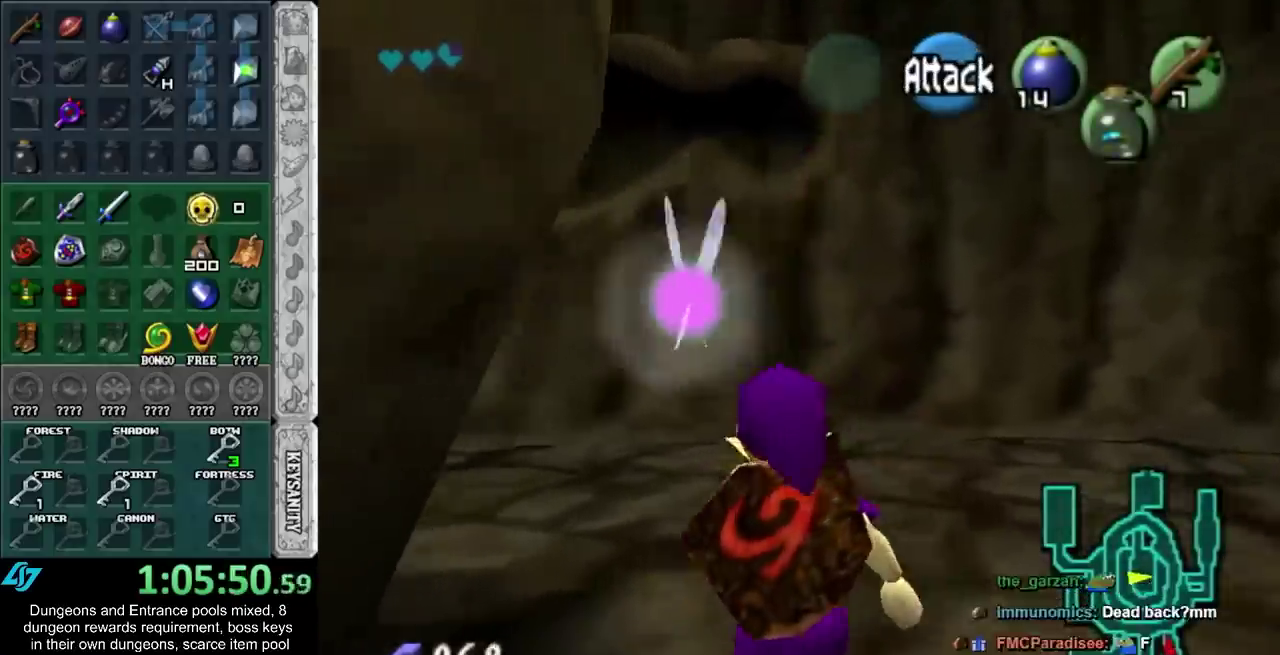
{"buttons": [], "left_stick": "up", "right_stick": "center", "events": [[233, "L1", "down"], [267, "left_stick", "up-right"], [317, "Y", "down"], [450, "L1", "up"], [450, "Y", "up"], [450, "left_stick", "up"]]}
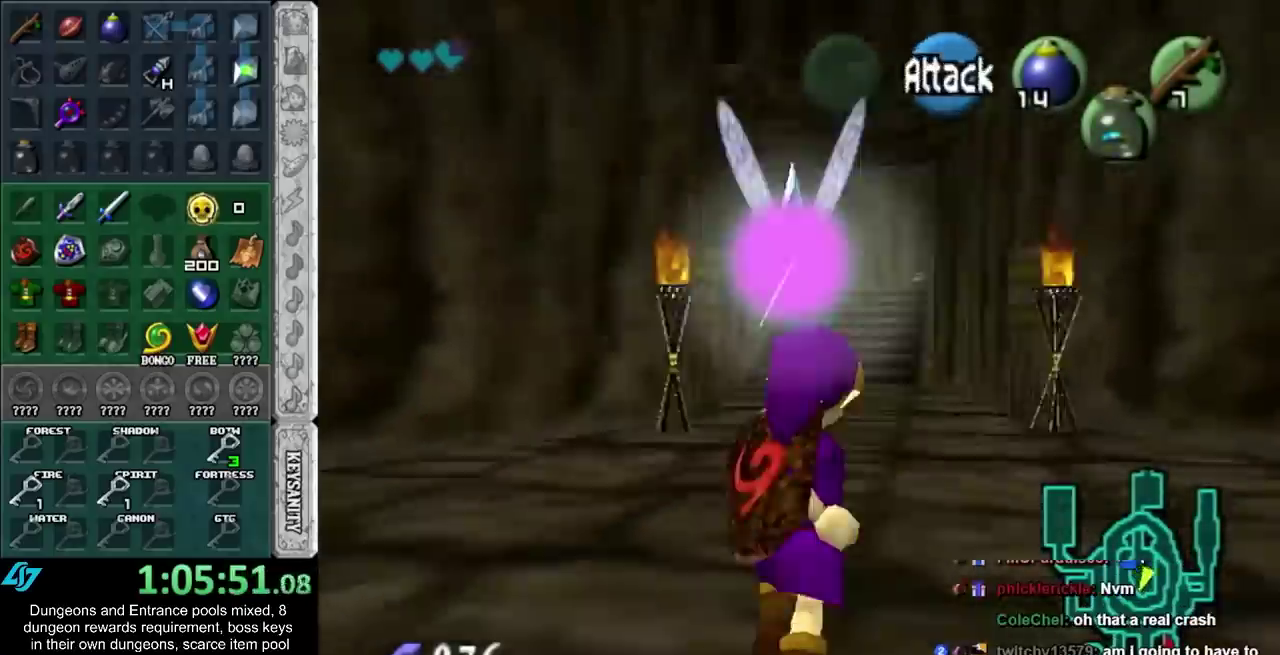
{"buttons": [], "left_stick": "up", "right_stick": "center", "events": []}
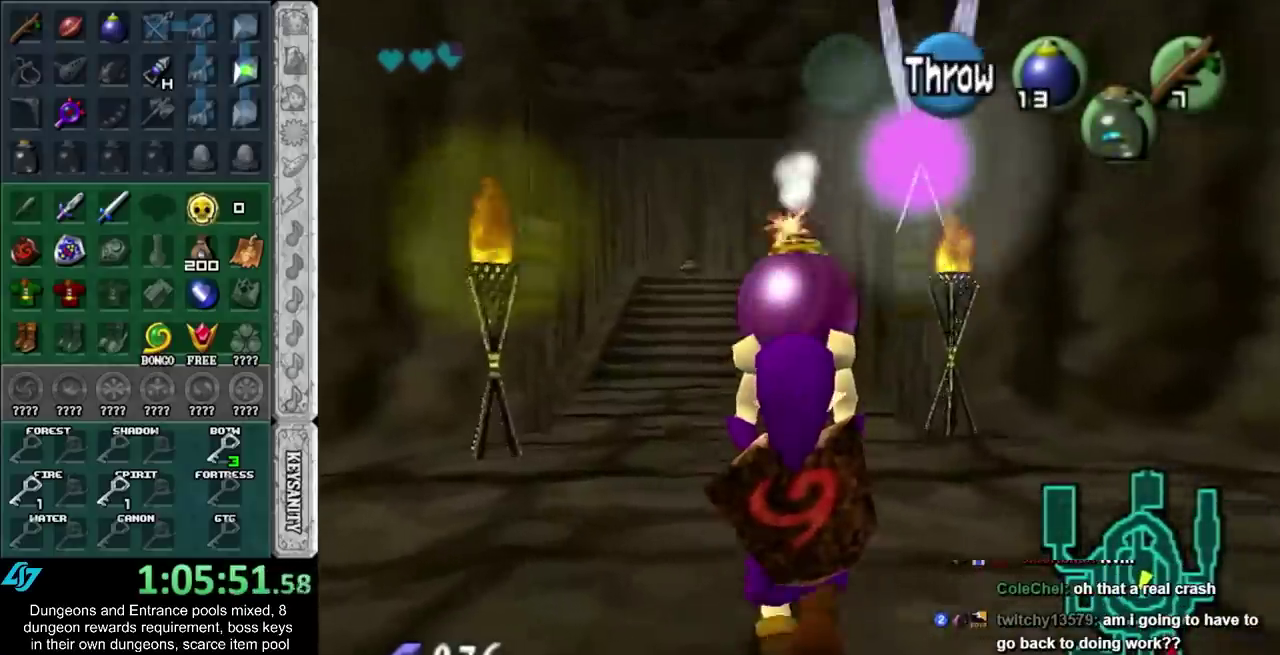
{"buttons": [], "left_stick": "up", "right_stick": "center", "events": []}
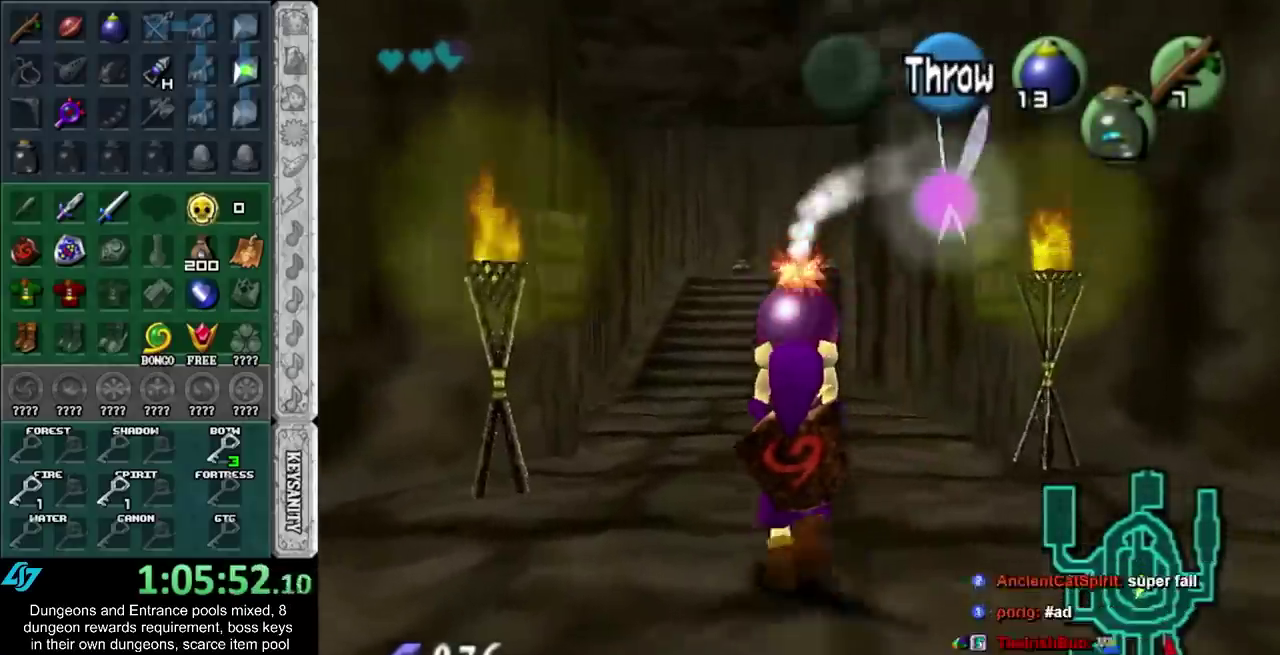
{"buttons": [], "left_stick": "center", "right_stick": "center", "events": [[17, "left_stick", "center"], [100, "left_stick", "down"], [267, "left_stick", "up"], [433, "left_stick", "center"]]}
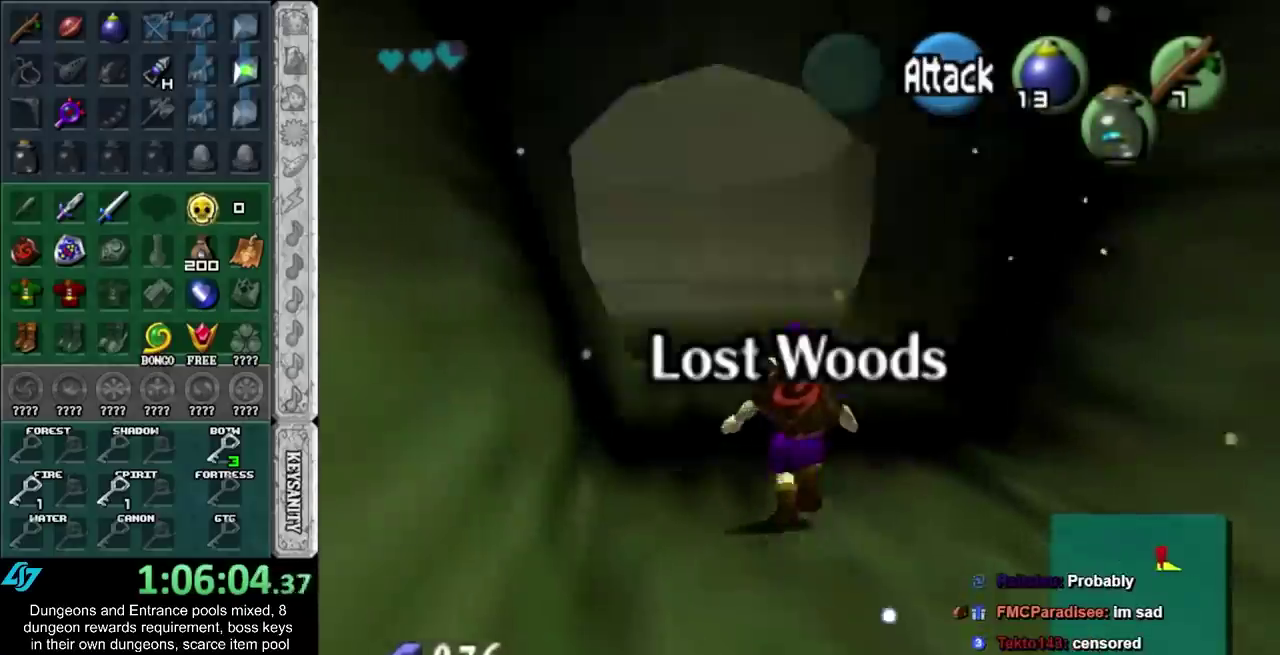
{"buttons": ["L1"], "left_stick": "down", "right_stick": "center", "events": [[17, "left_stick", "down"], [150, "L1", "down"]]}
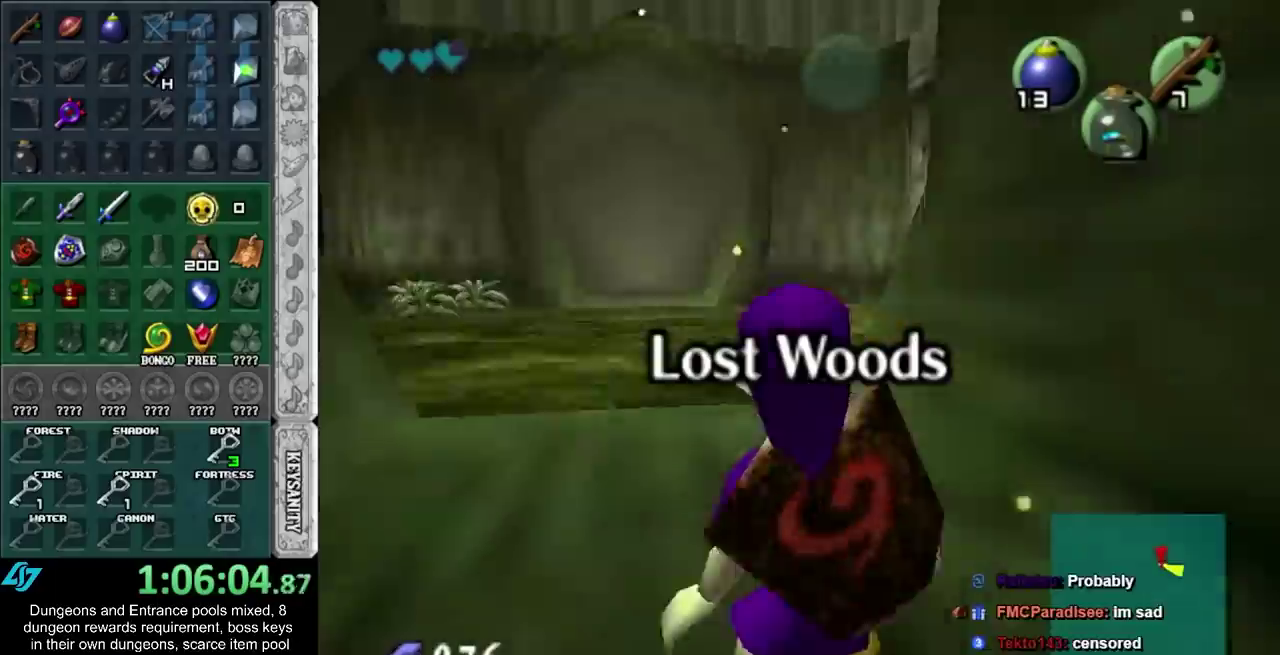
{"buttons": ["L1"], "left_stick": "down", "right_stick": "center", "events": []}
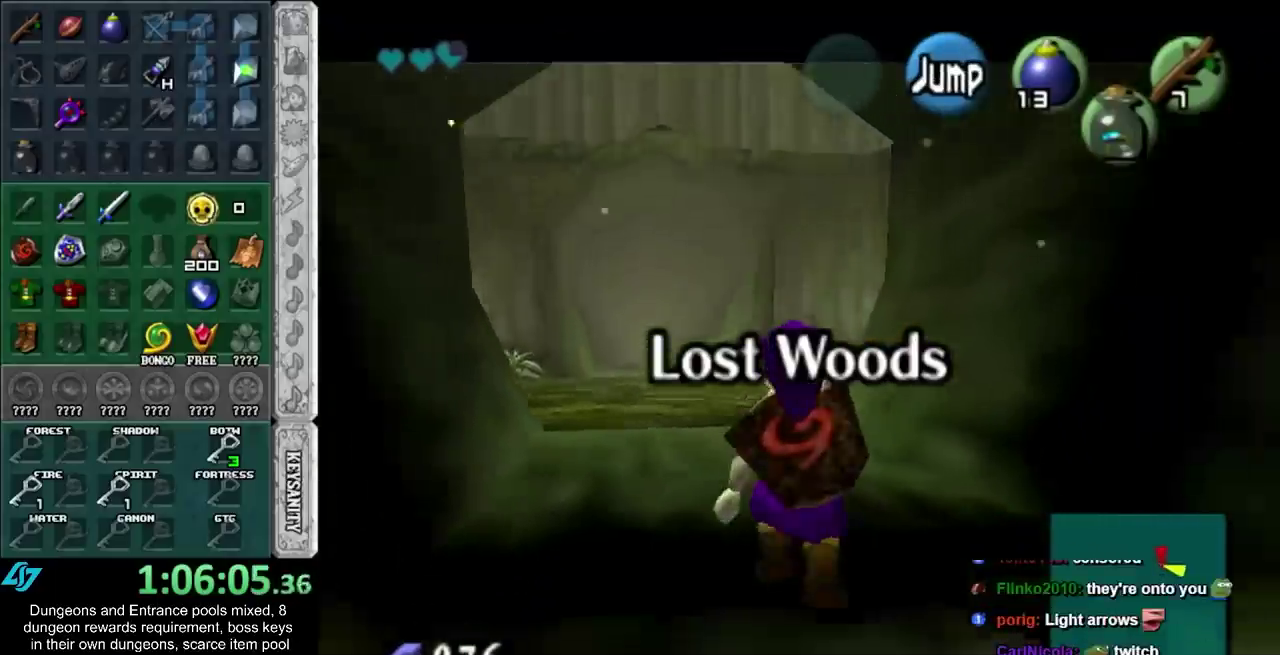
{"buttons": ["L1"], "left_stick": "down", "right_stick": "center", "events": []}